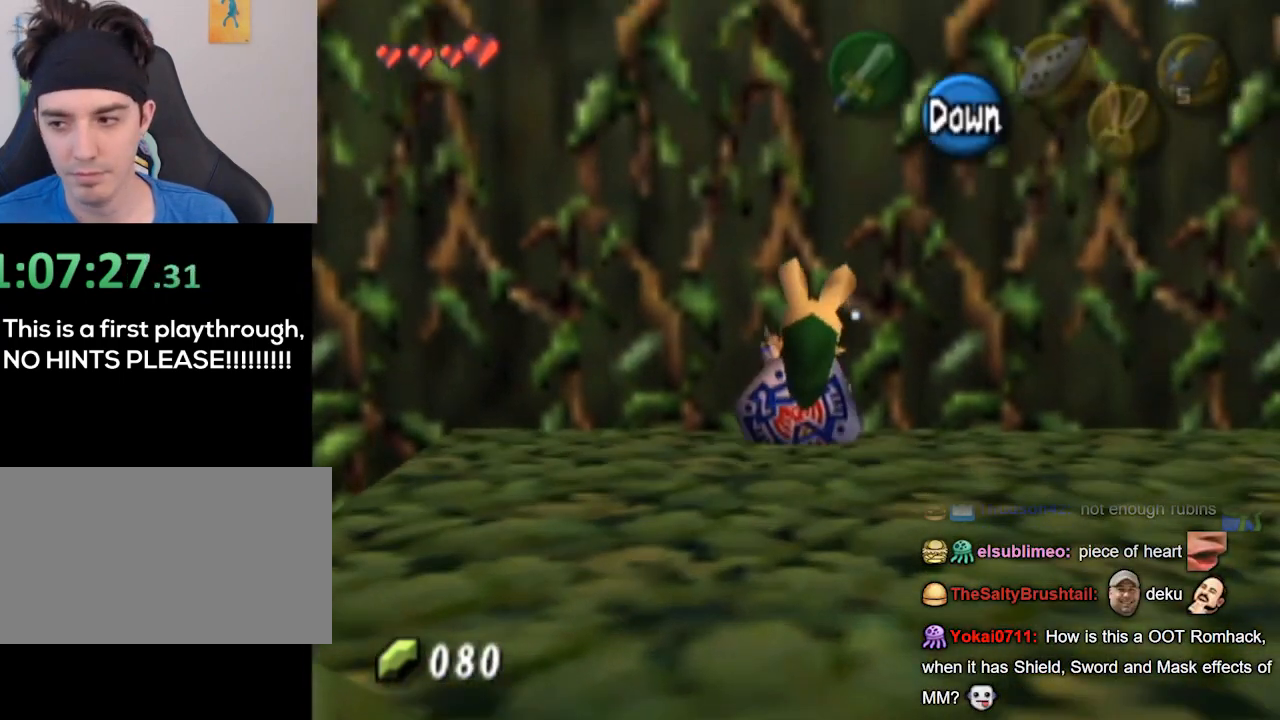
Gameplay with a controller (Nintendo layout); each line is a JSON object with the inputs held at the frame after it. "events" lists button and stick changes between this image and that frame as [ms after this image, input, new state], when the widget could be followed in between. Not read: L3 R3.
{"buttons": [], "left_stick": "up", "right_stick": "center", "events": []}
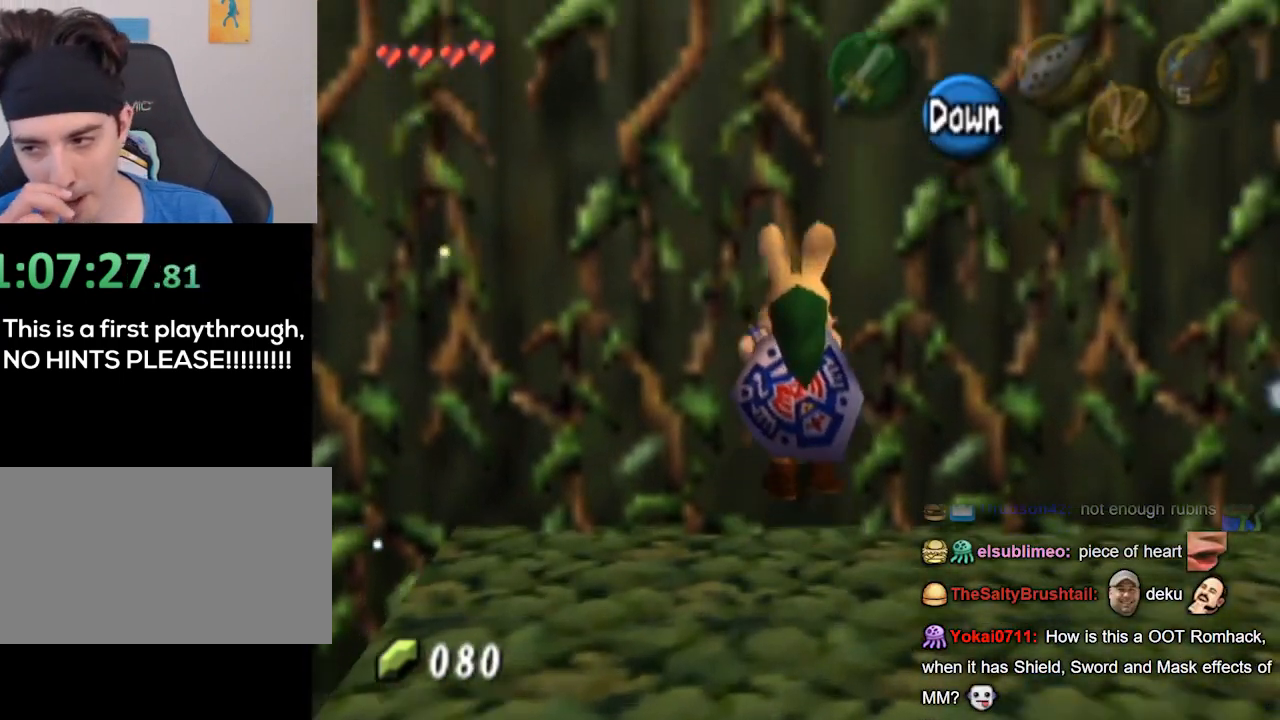
{"buttons": [], "left_stick": "up", "right_stick": "center", "events": []}
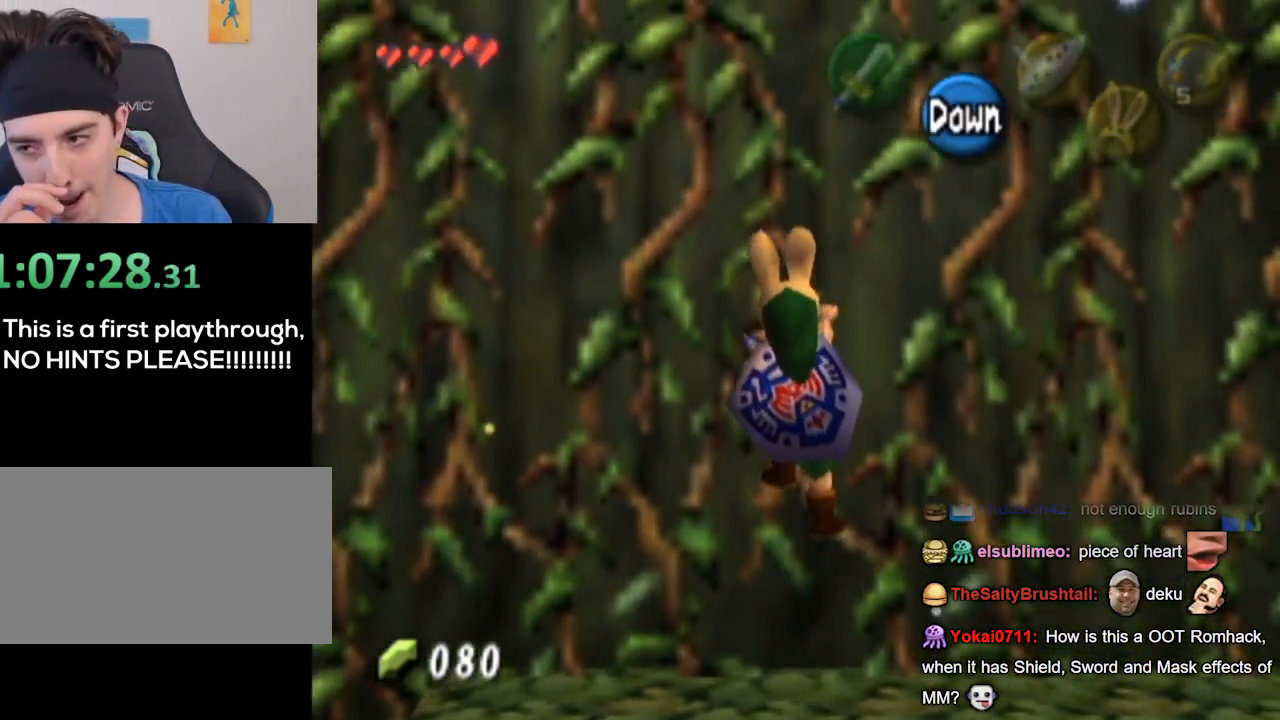
{"buttons": [], "left_stick": "up", "right_stick": "center", "events": []}
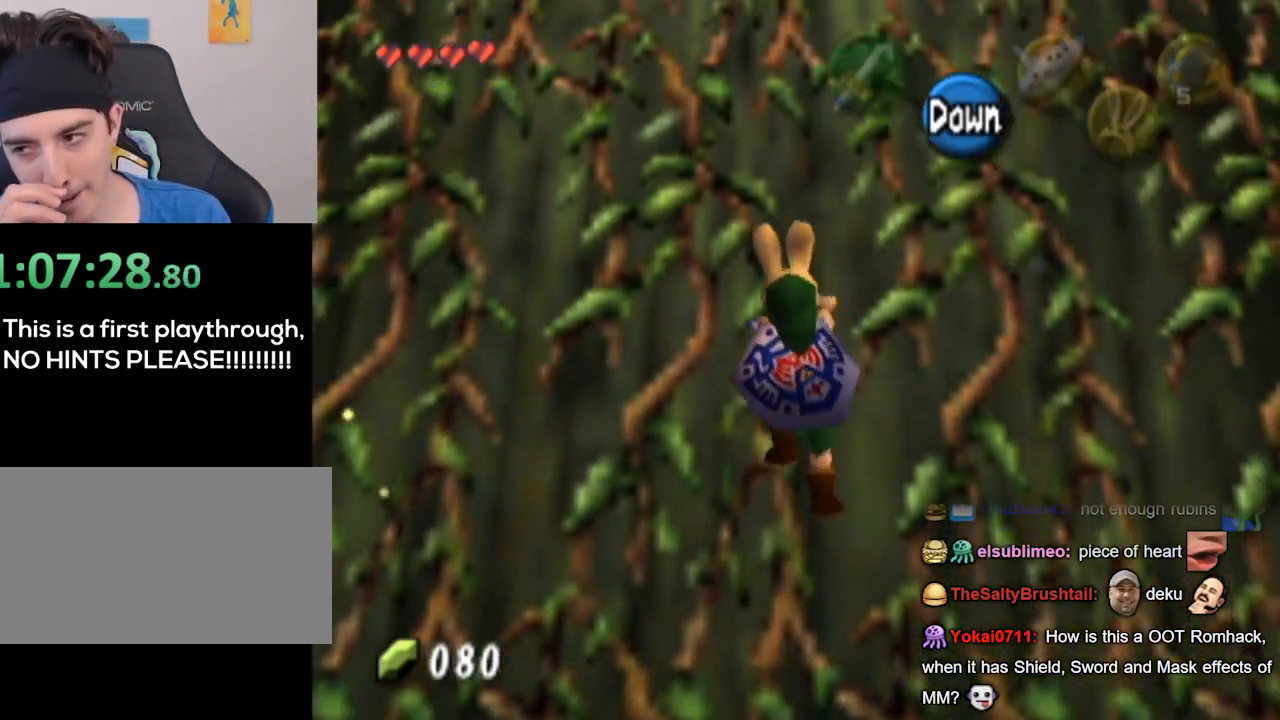
{"buttons": [], "left_stick": "up", "right_stick": "center", "events": []}
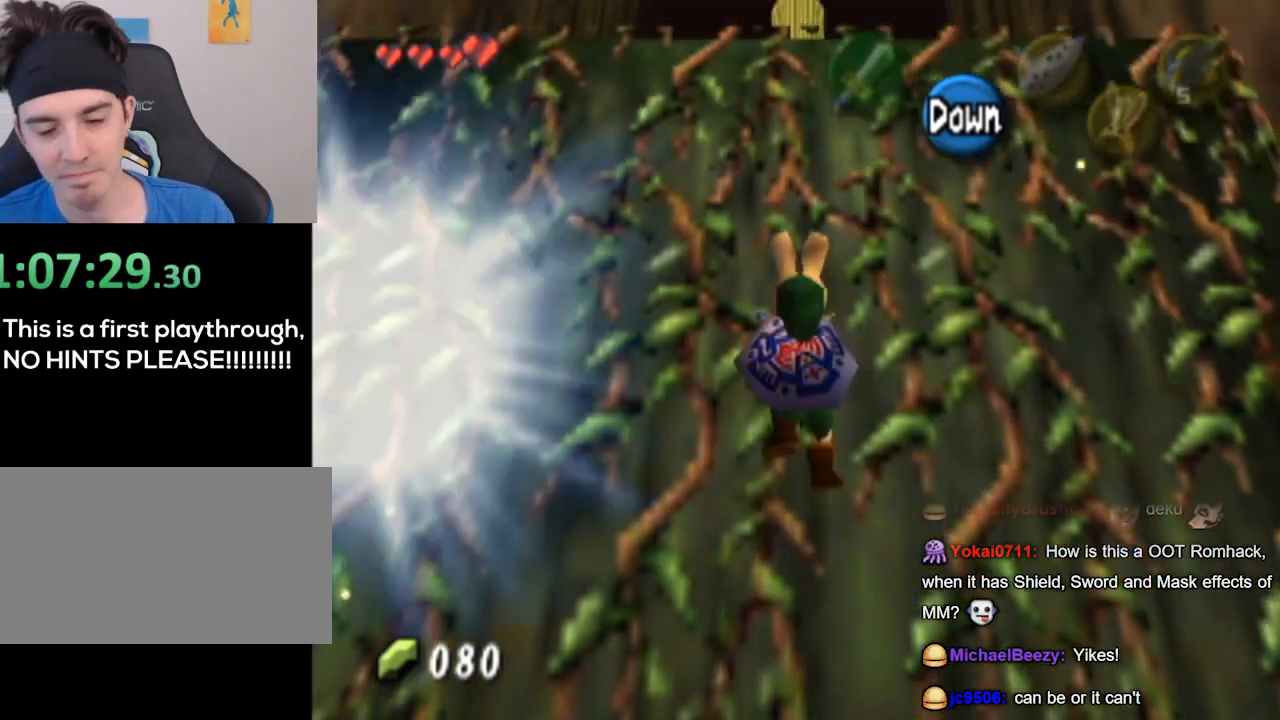
{"buttons": [], "left_stick": "up", "right_stick": "center", "events": []}
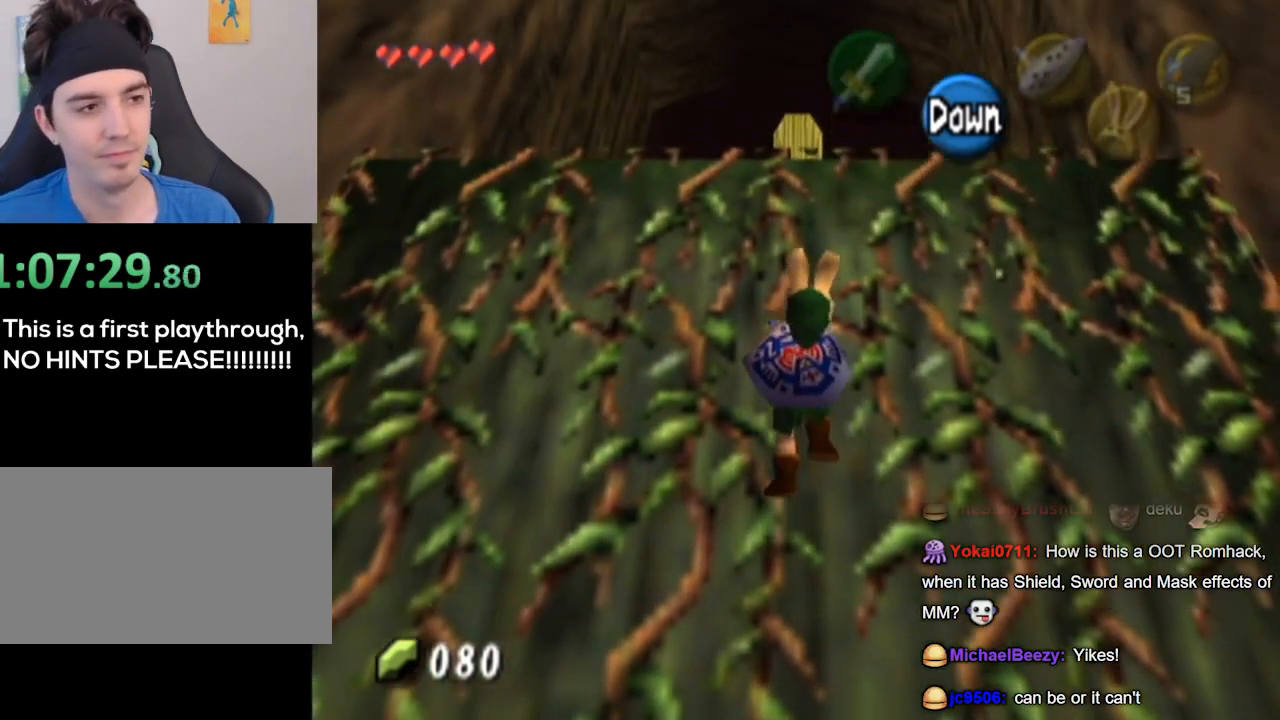
{"buttons": [], "left_stick": "up", "right_stick": "center", "events": []}
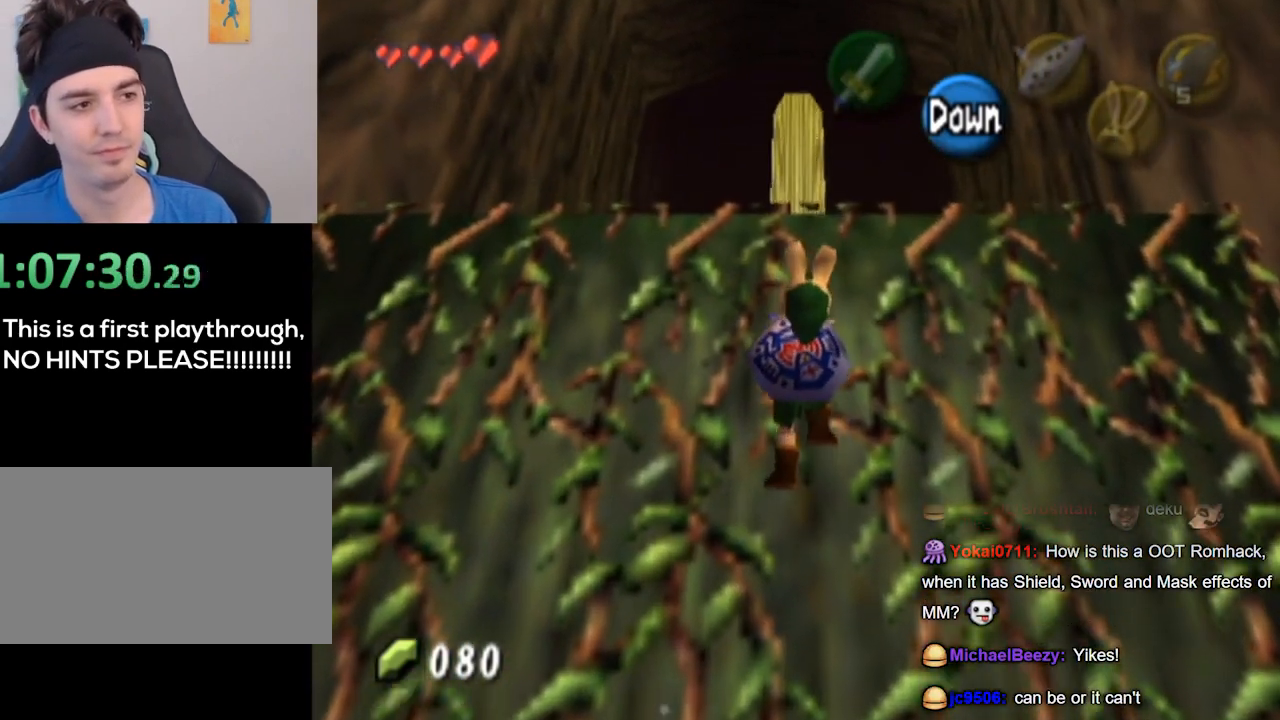
{"buttons": [], "left_stick": "up", "right_stick": "center", "events": []}
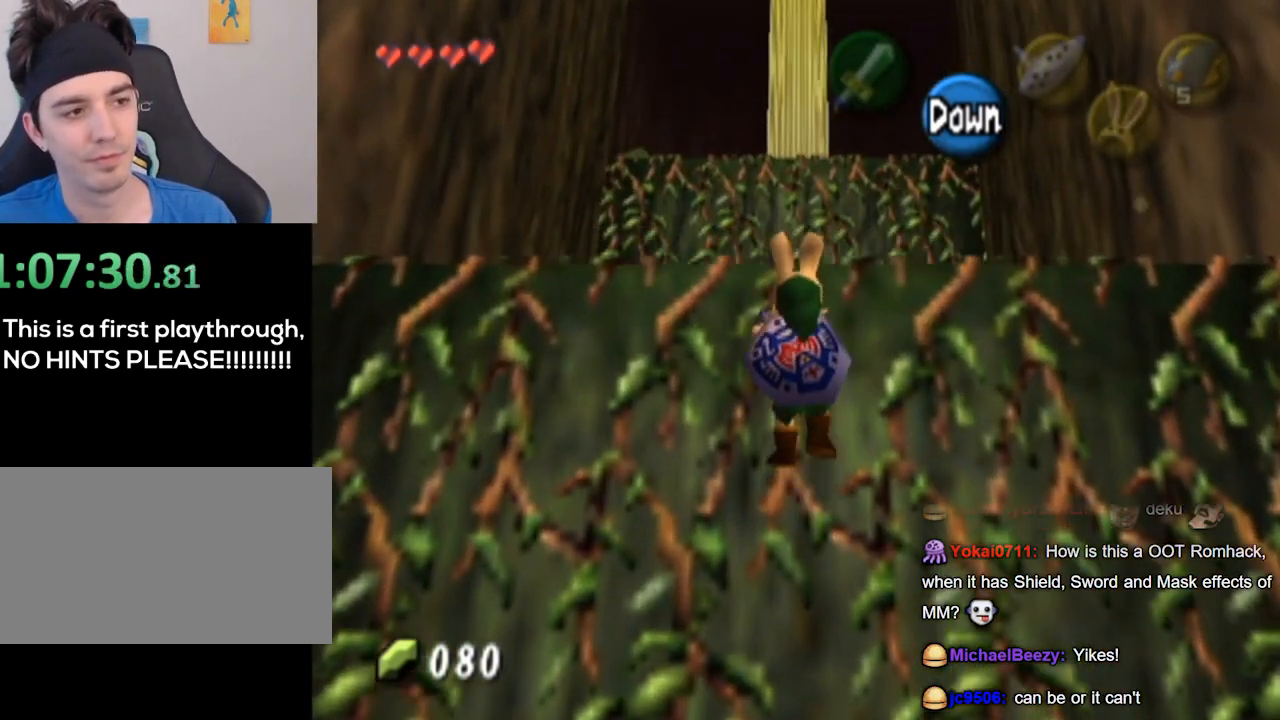
{"buttons": [], "left_stick": "up", "right_stick": "center", "events": []}
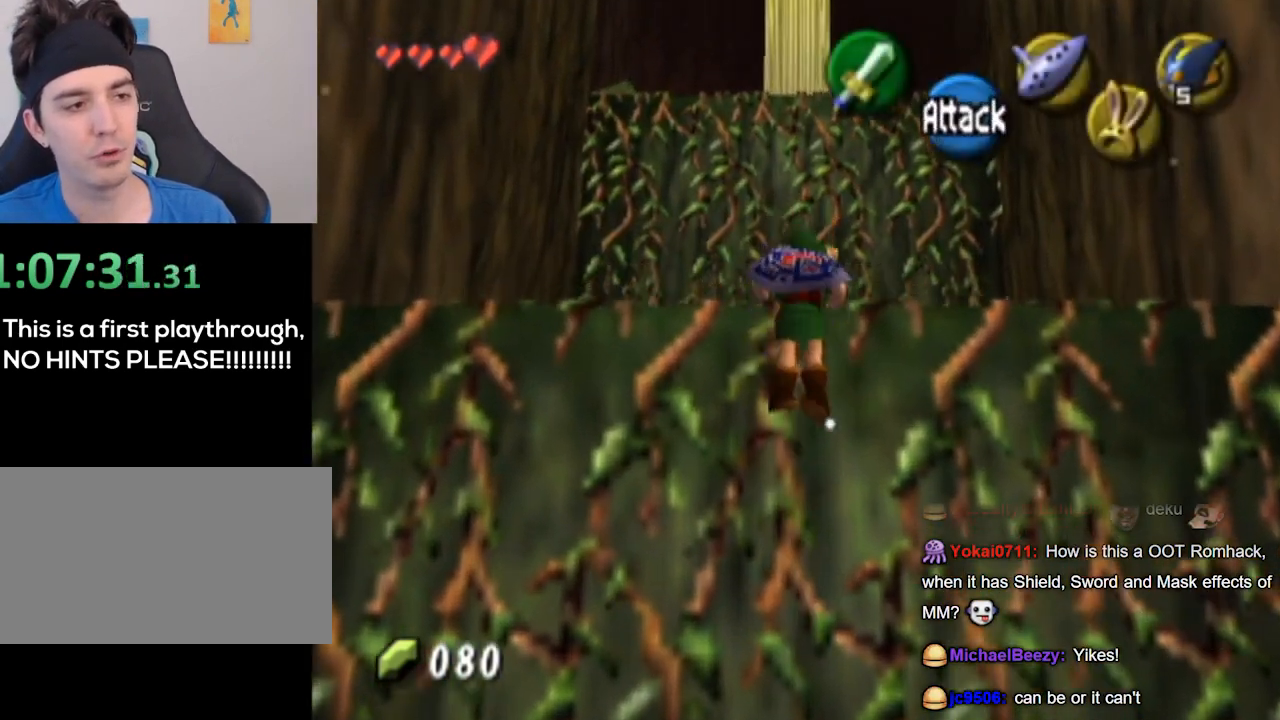
{"buttons": [], "left_stick": "up", "right_stick": "center", "events": []}
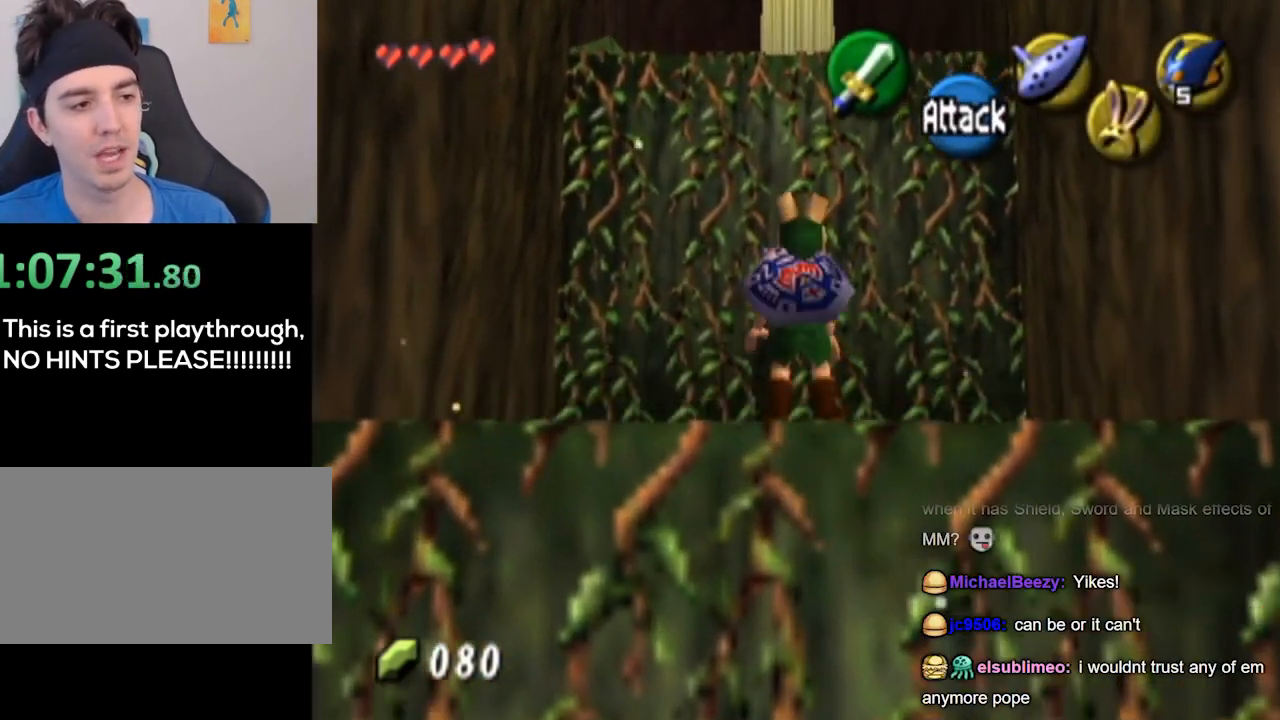
{"buttons": [], "left_stick": "up", "right_stick": "center", "events": []}
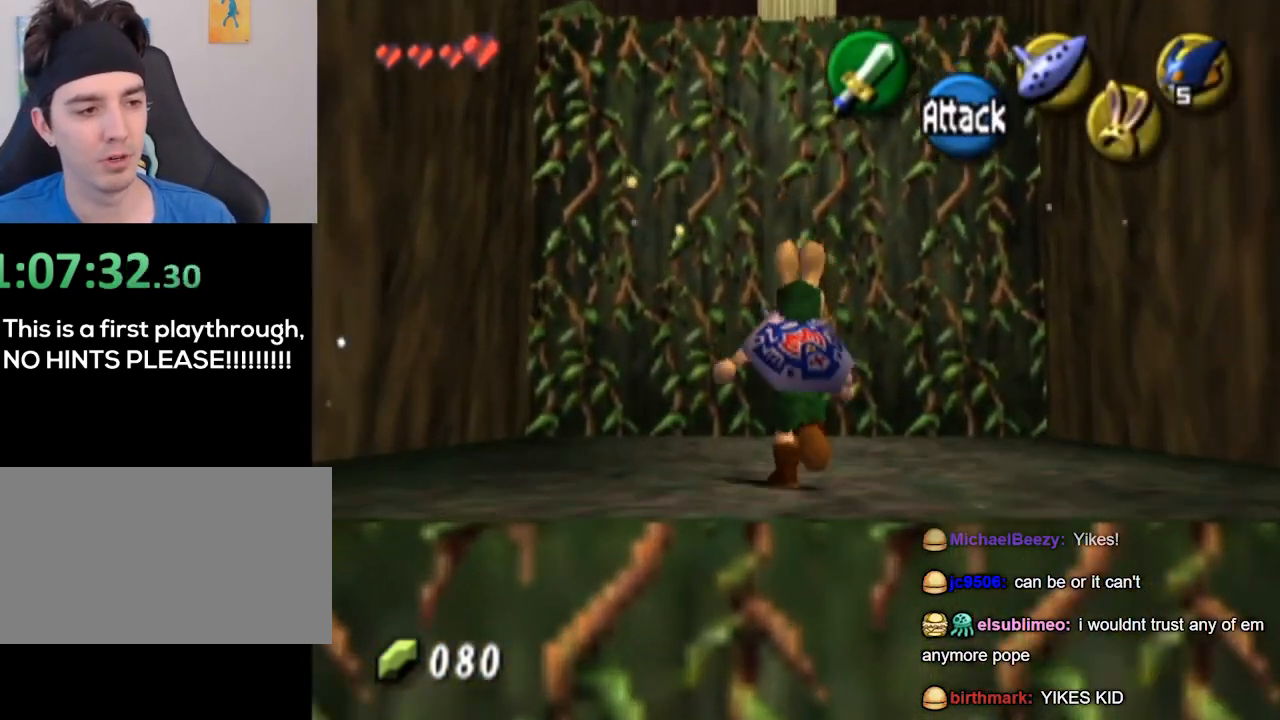
{"buttons": [], "left_stick": "up", "right_stick": "center", "events": []}
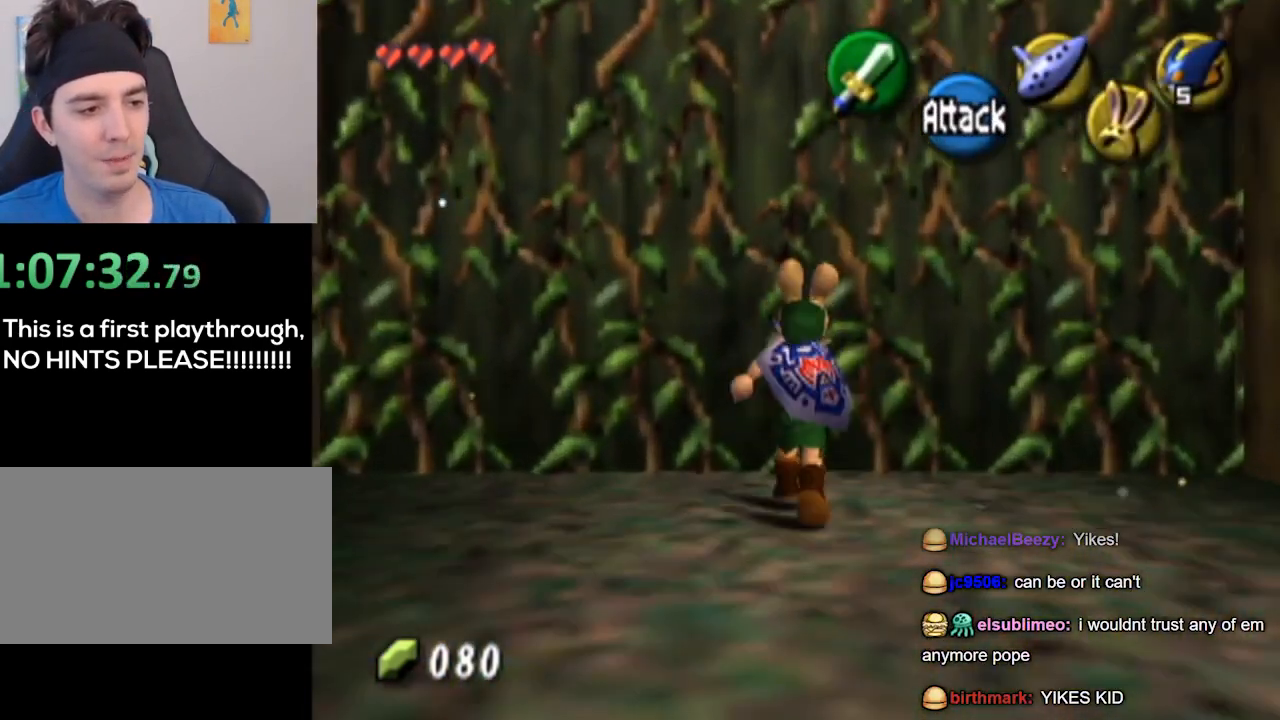
{"buttons": [], "left_stick": "up", "right_stick": "center", "events": [[300, "right_stick", "down"], [367, "right_stick", "center"]]}
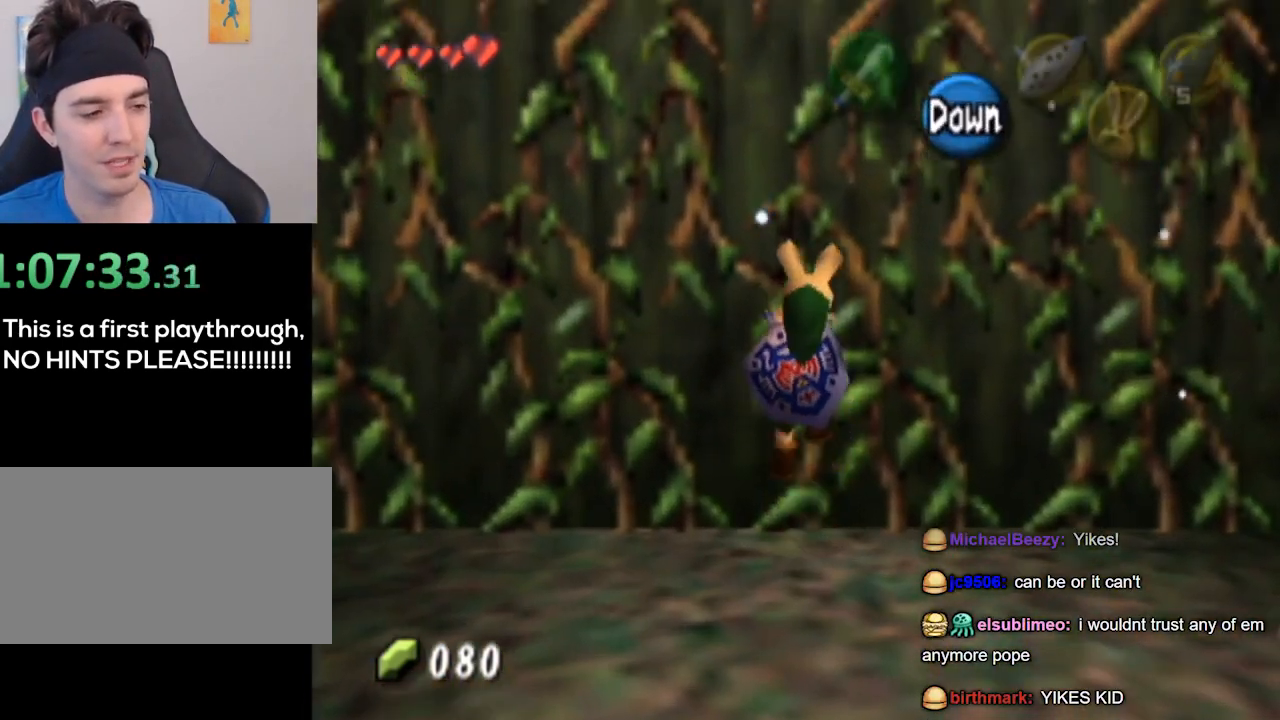
{"buttons": [], "left_stick": "up", "right_stick": "center", "events": []}
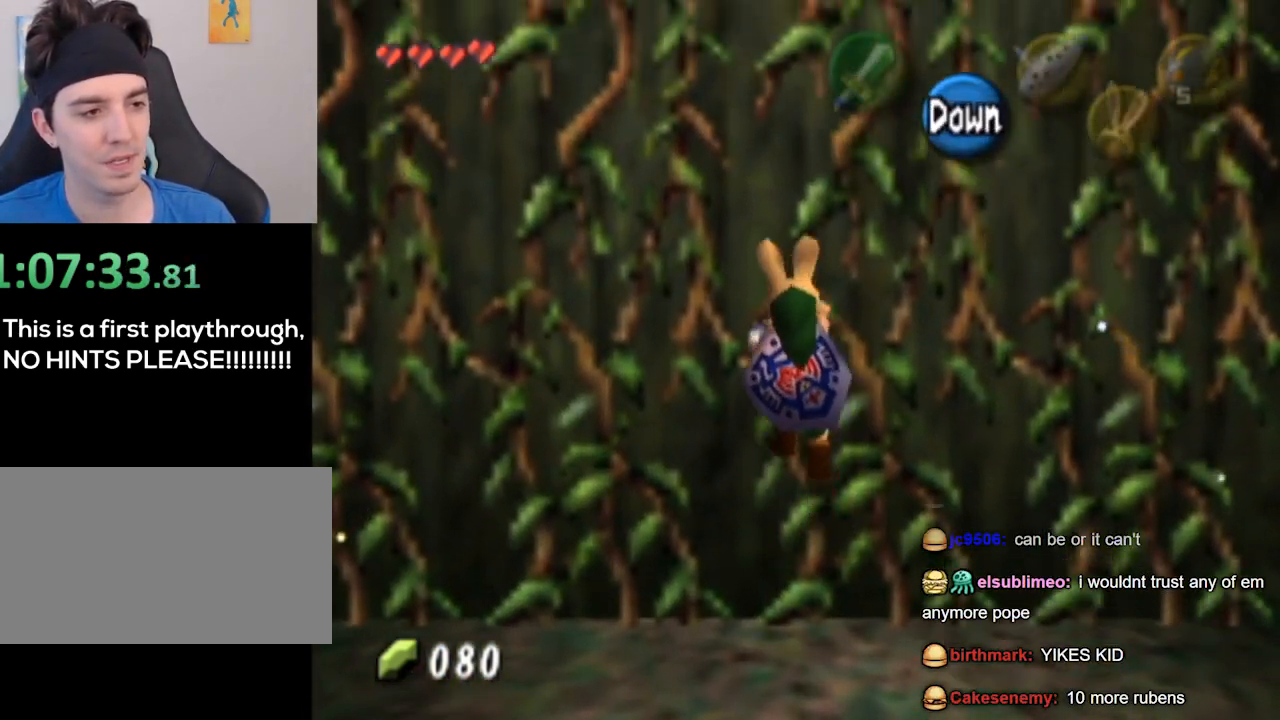
{"buttons": [], "left_stick": "up", "right_stick": "center", "events": []}
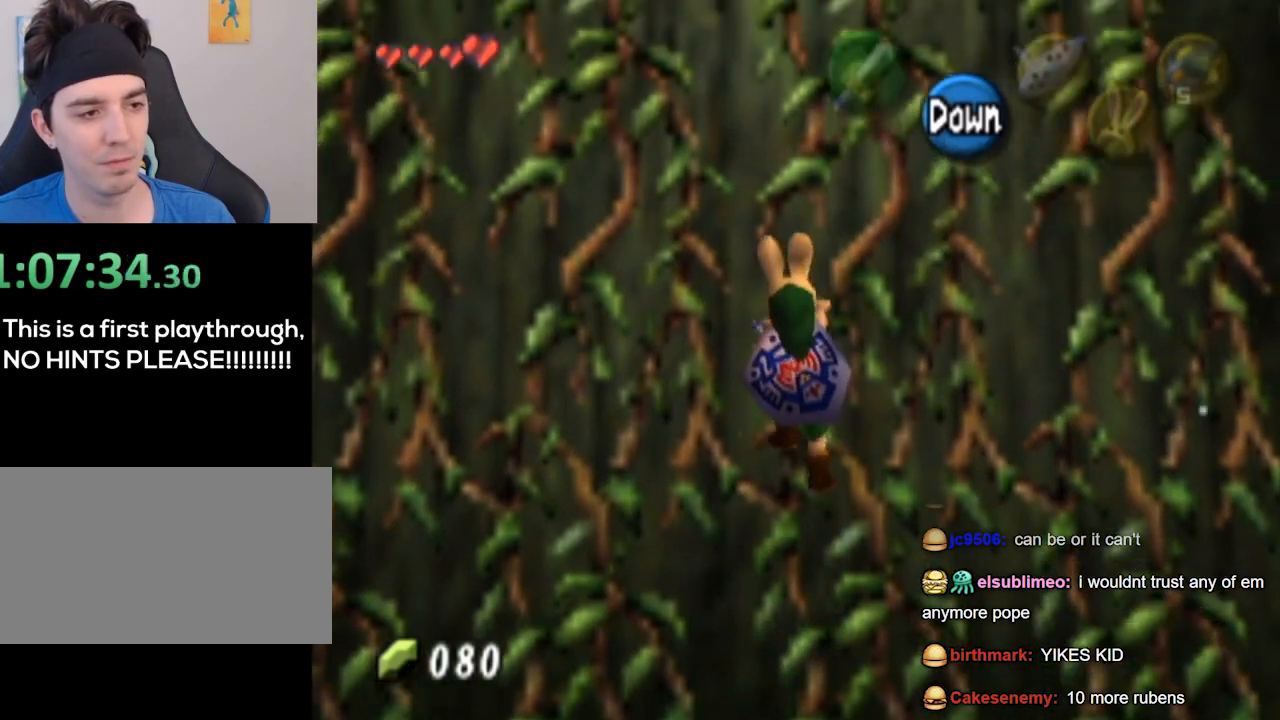
{"buttons": [], "left_stick": "up", "right_stick": "center", "events": []}
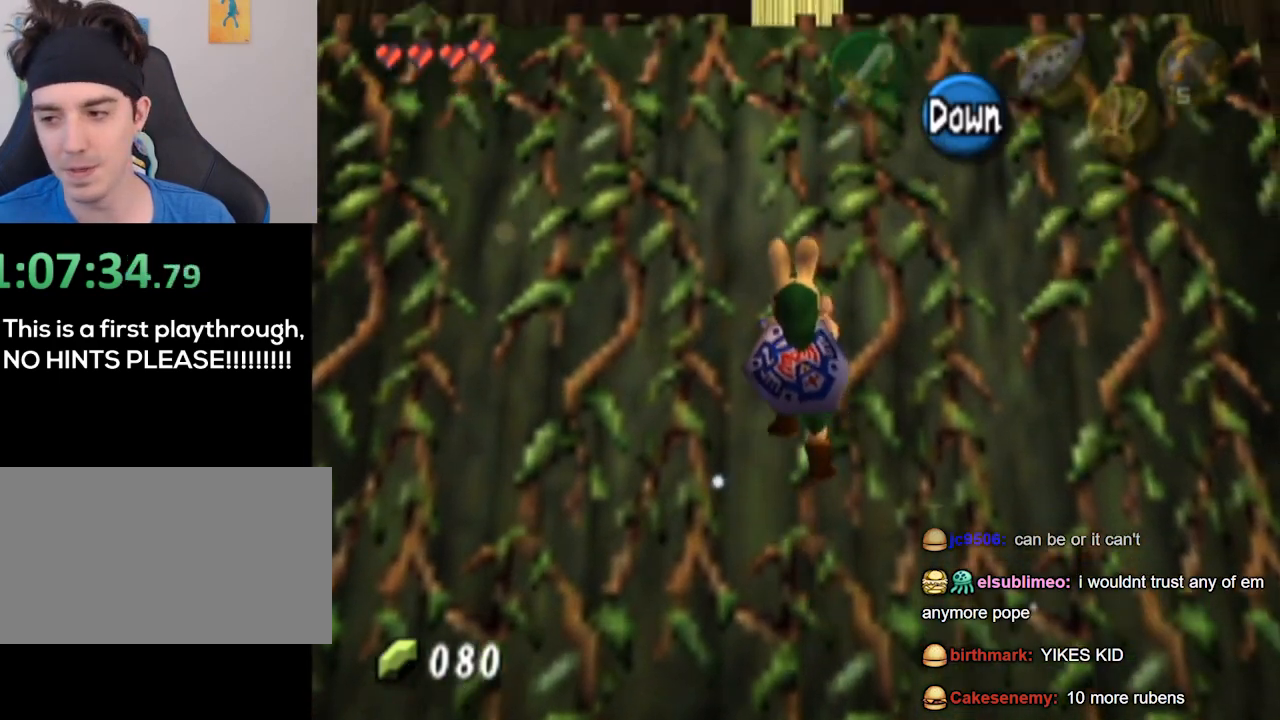
{"buttons": [], "left_stick": "up", "right_stick": "center", "events": []}
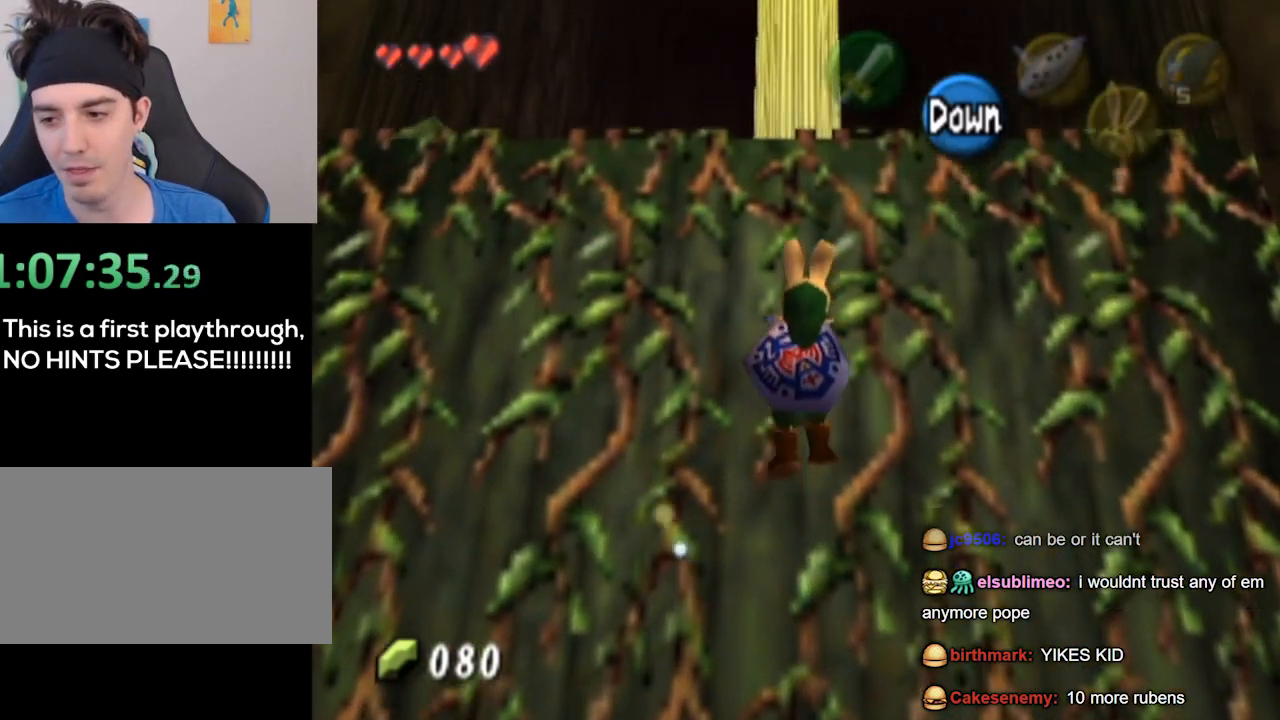
{"buttons": [], "left_stick": "up", "right_stick": "center", "events": []}
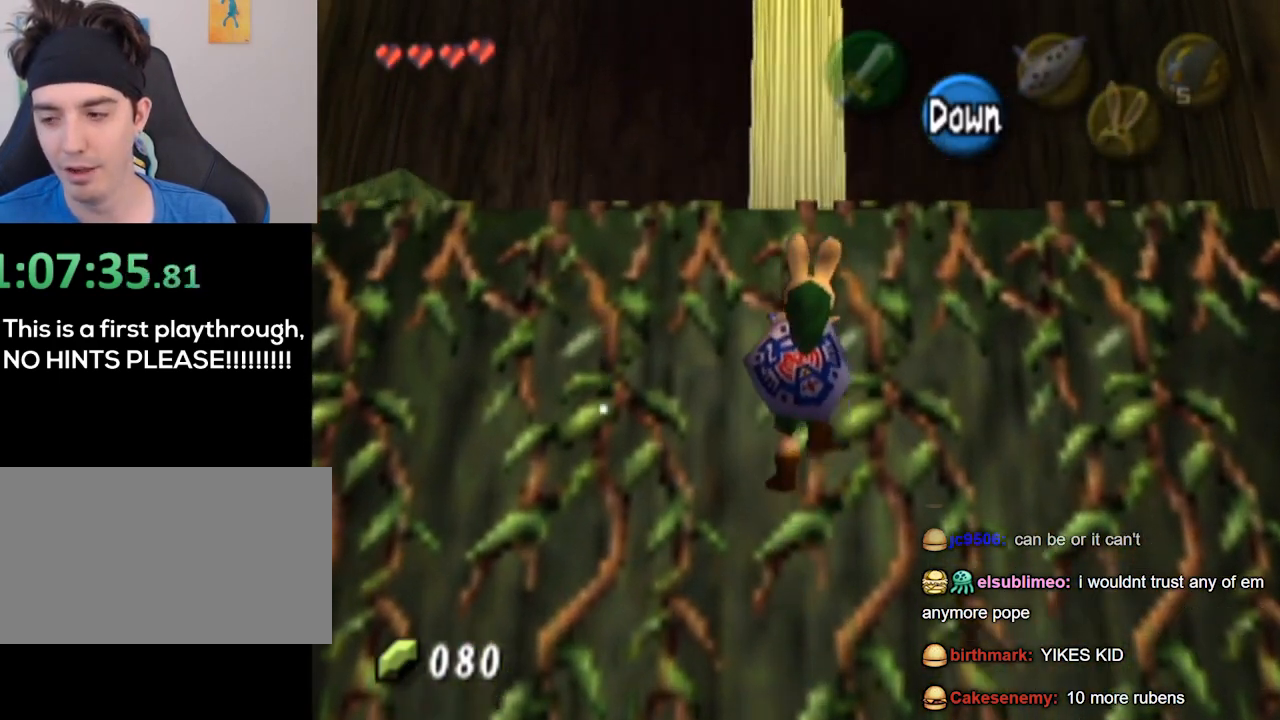
{"buttons": [], "left_stick": "up", "right_stick": "center", "events": []}
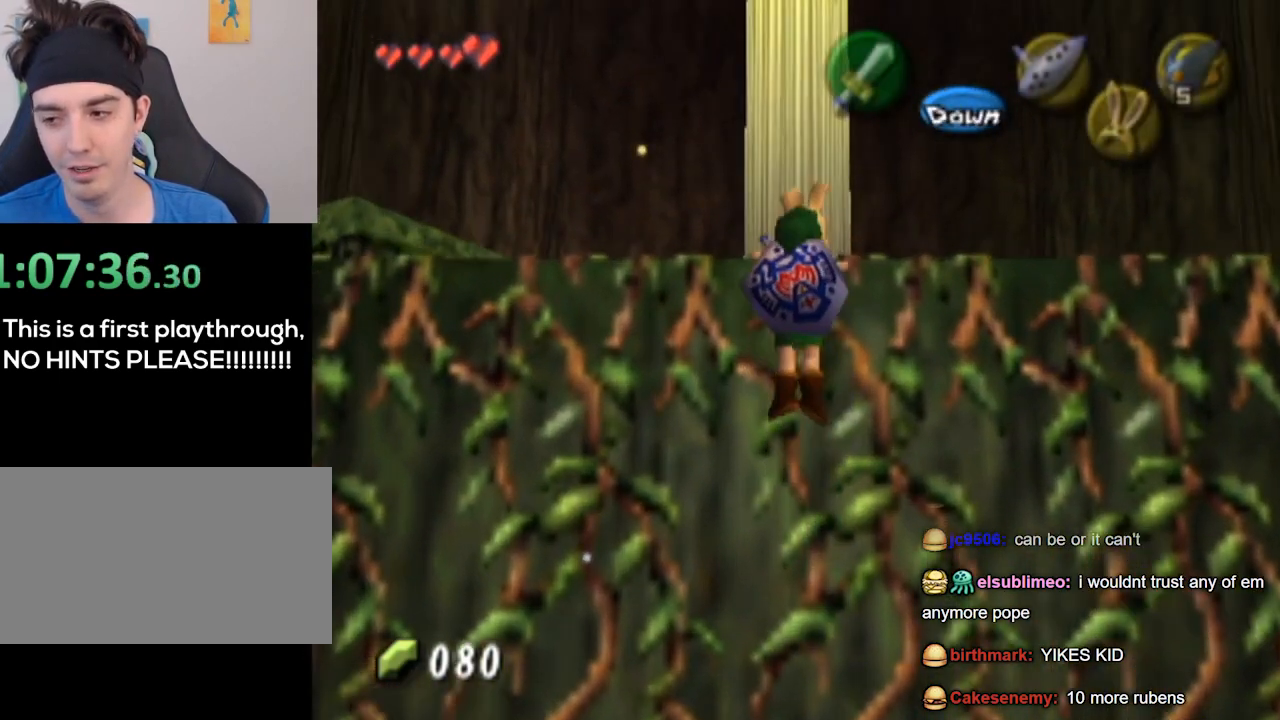
{"buttons": [], "left_stick": "up", "right_stick": "center", "events": []}
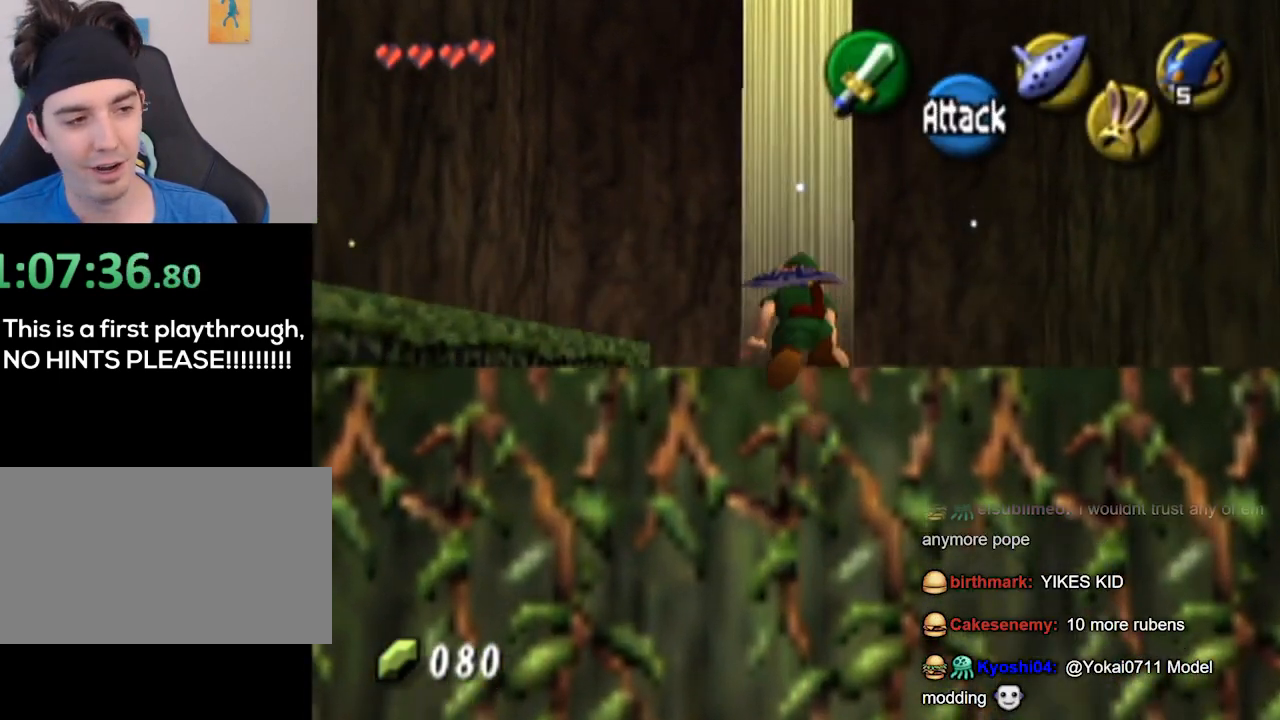
{"buttons": [], "left_stick": "up", "right_stick": "center", "events": []}
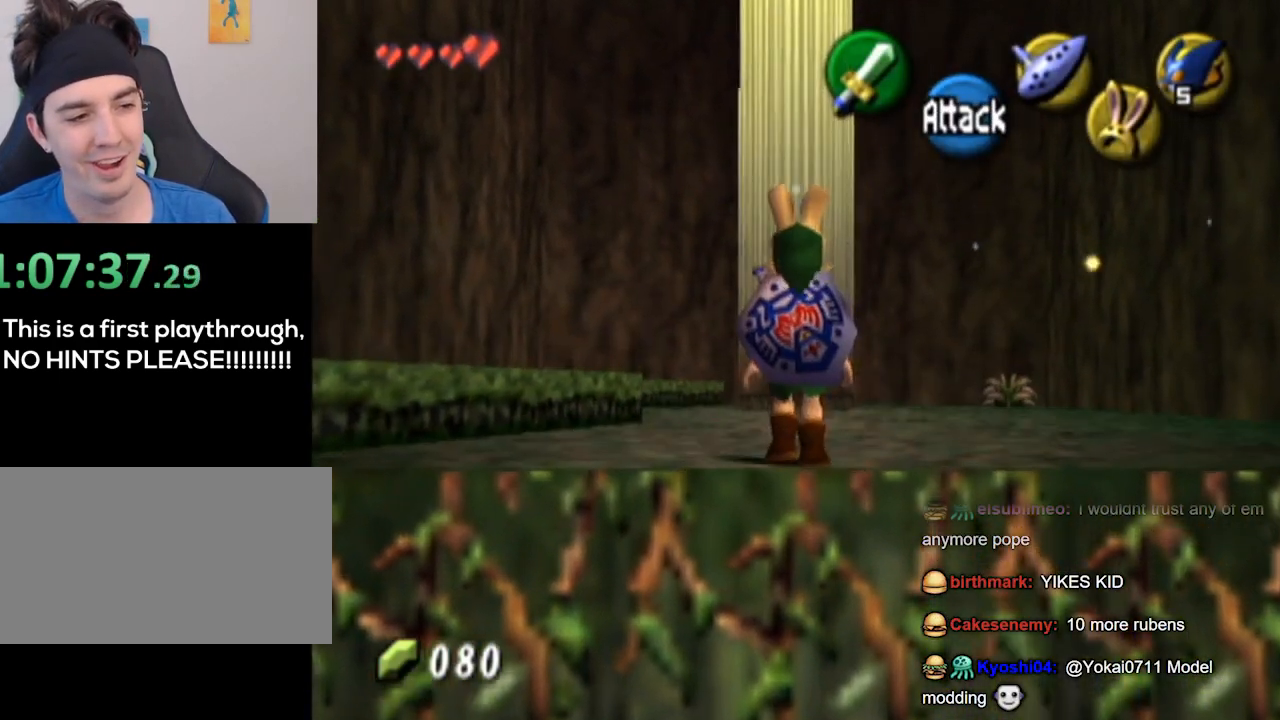
{"buttons": [], "left_stick": "up", "right_stick": "center", "events": []}
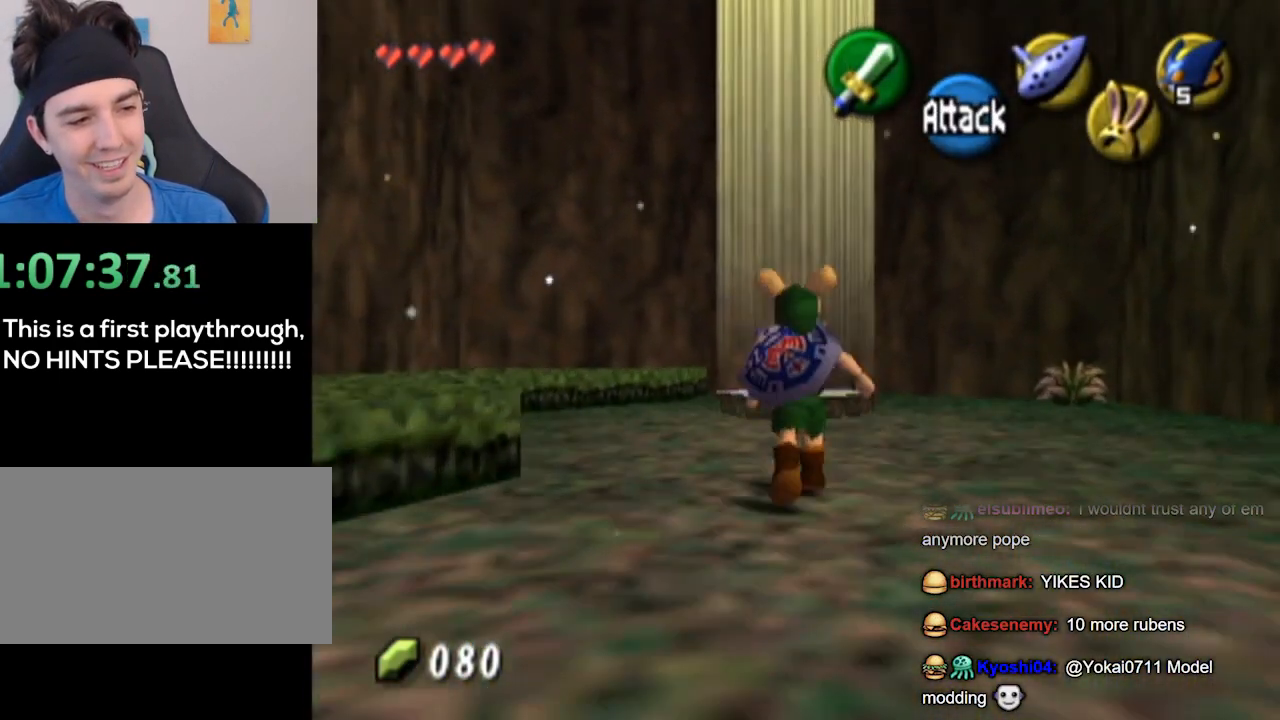
{"buttons": [], "left_stick": "up", "right_stick": "down", "events": [[500, "right_stick", "down"]]}
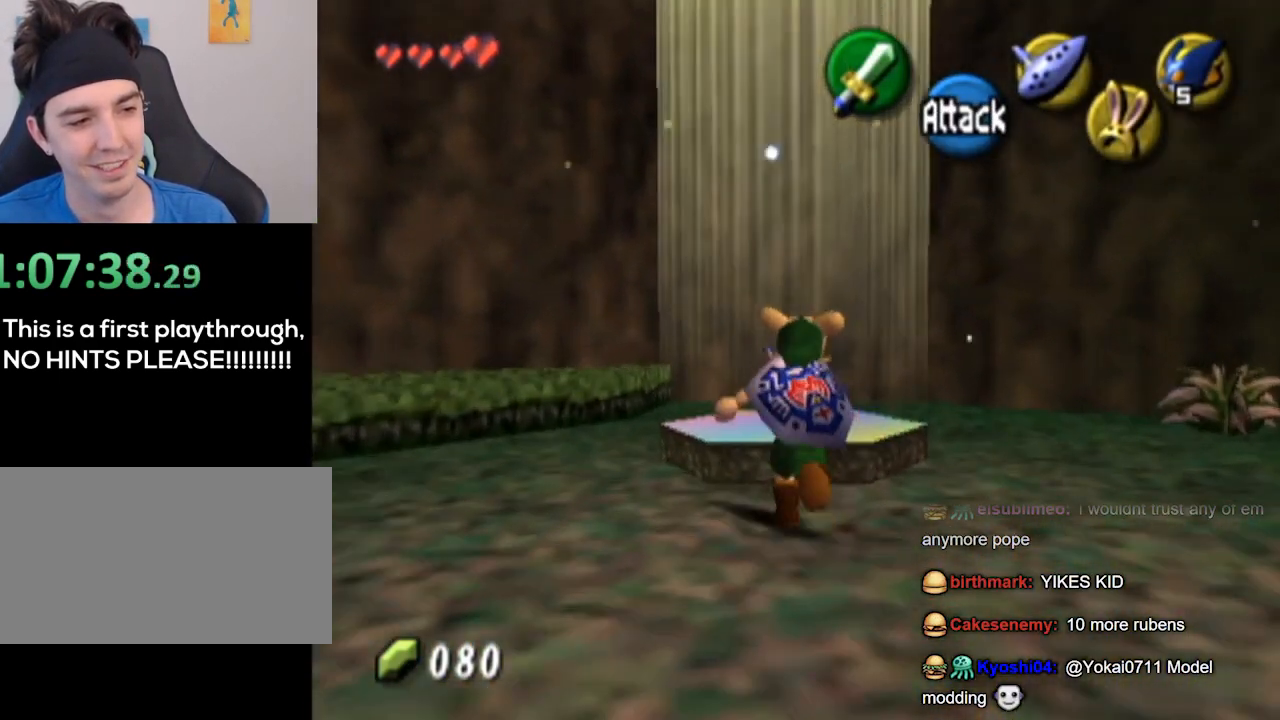
{"buttons": [], "left_stick": "center", "right_stick": "center", "events": [[33, "right_stick", "center"], [233, "left_stick", "center"]]}
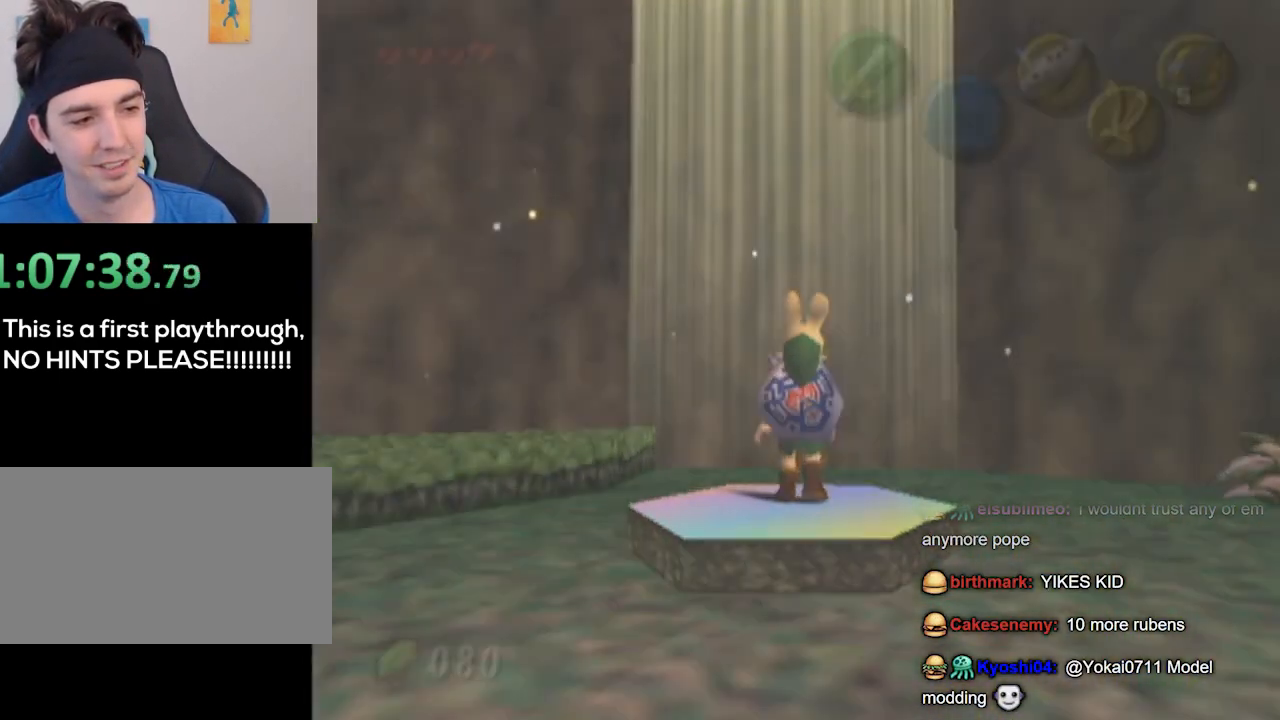
{"buttons": [], "left_stick": "center", "right_stick": "center", "events": []}
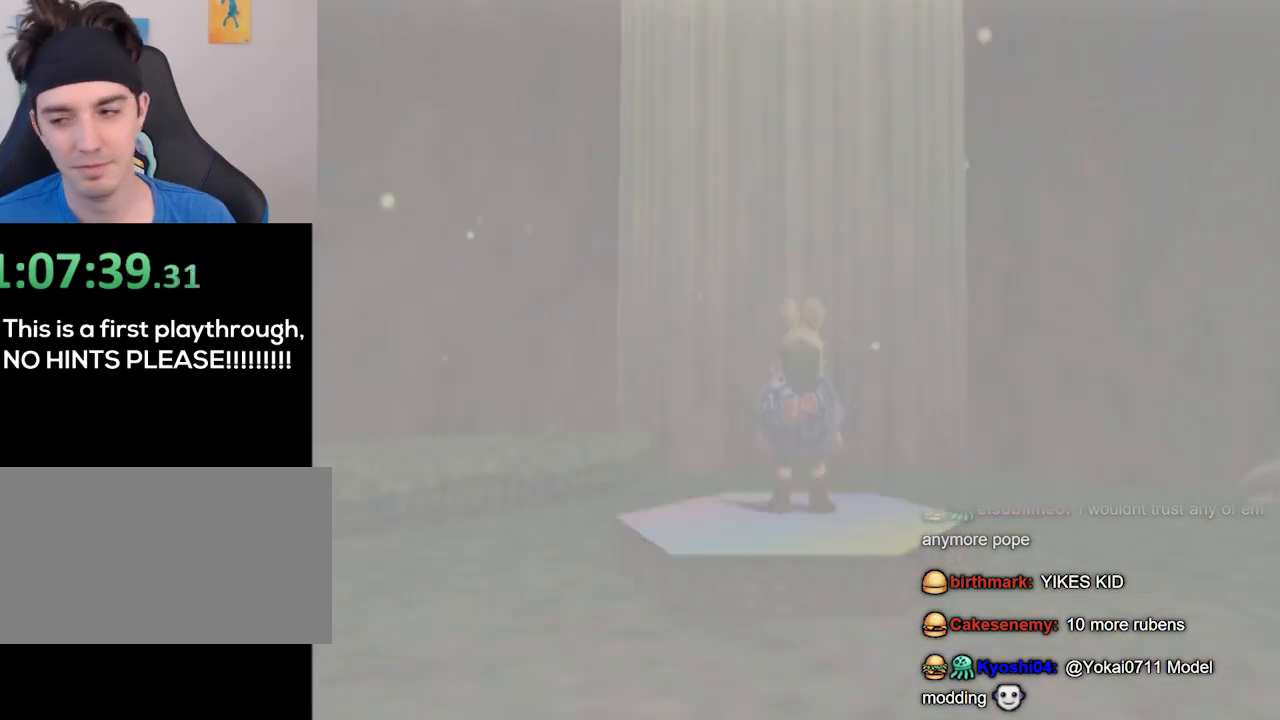
{"buttons": [], "left_stick": "center", "right_stick": "center", "events": []}
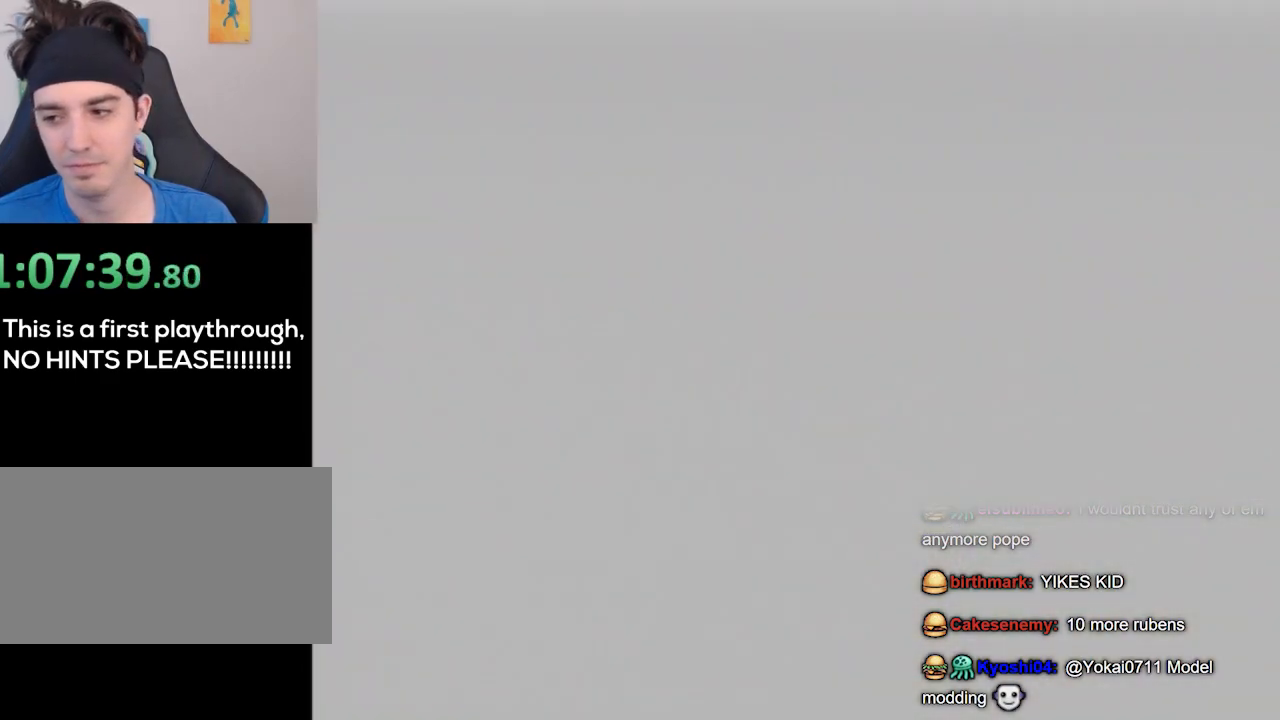
{"buttons": [], "left_stick": "center", "right_stick": "center", "events": []}
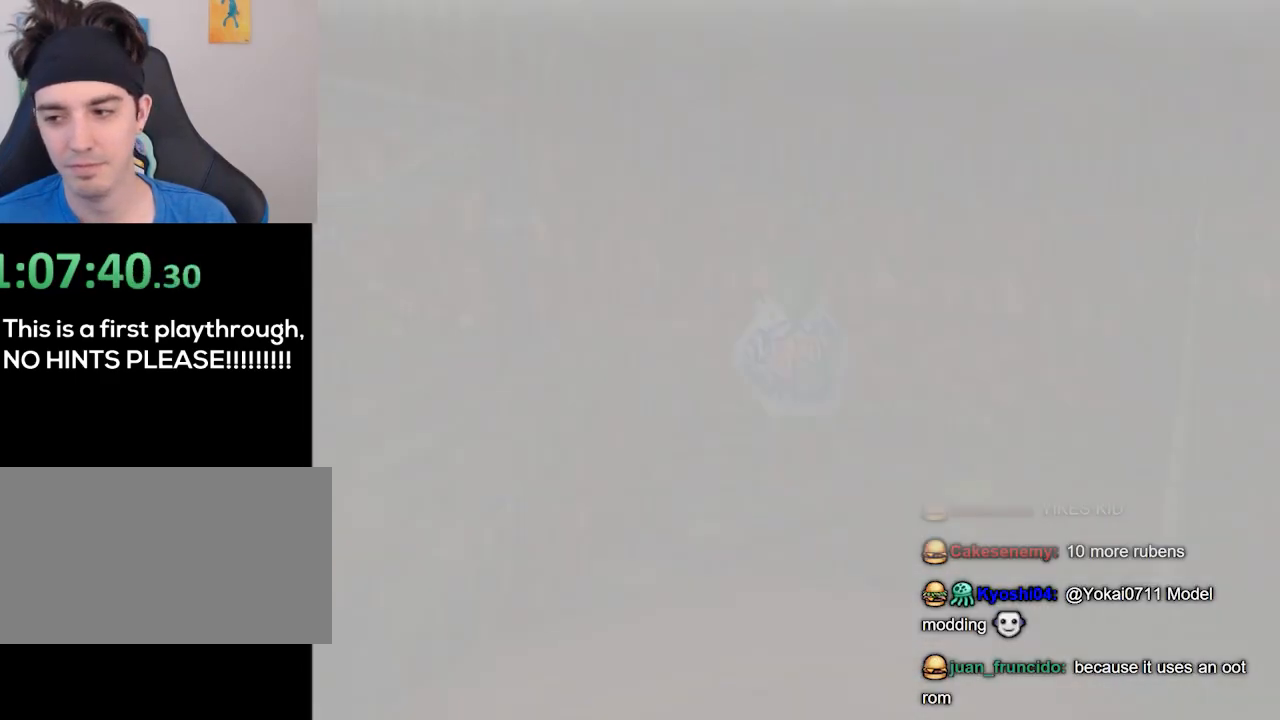
{"buttons": [], "left_stick": "center", "right_stick": "center", "events": []}
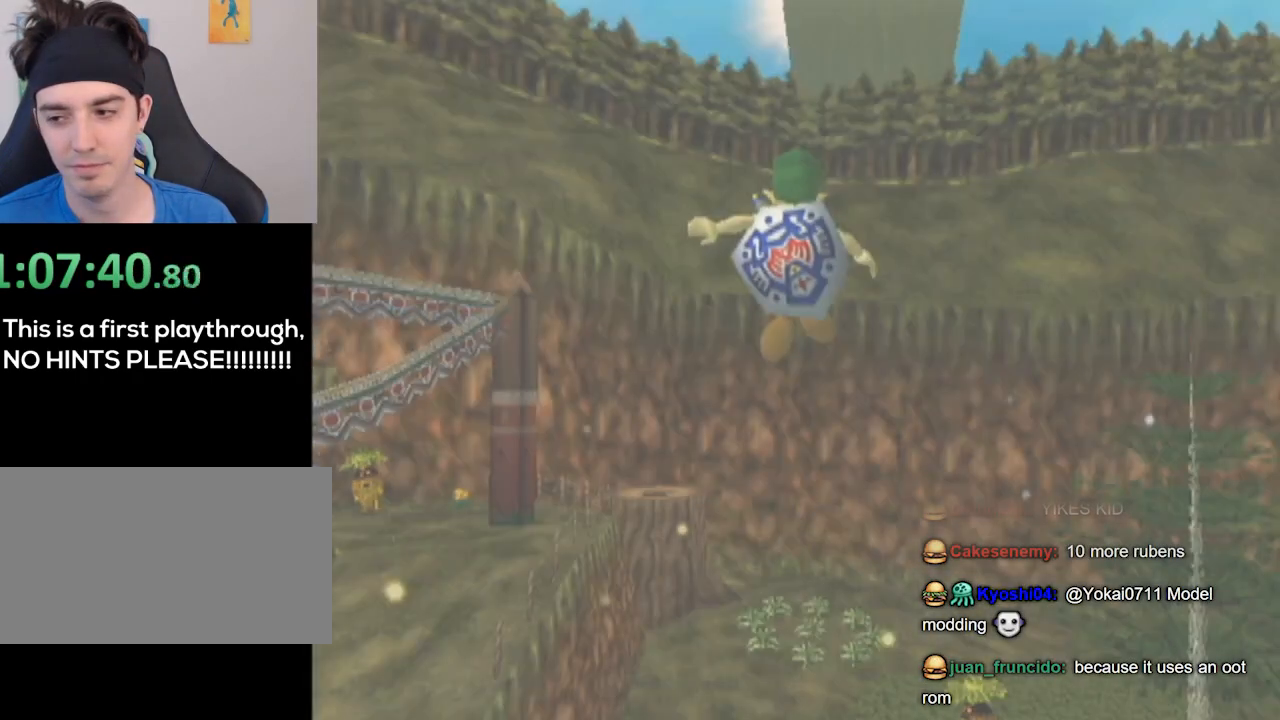
{"buttons": [], "left_stick": "center", "right_stick": "center", "events": []}